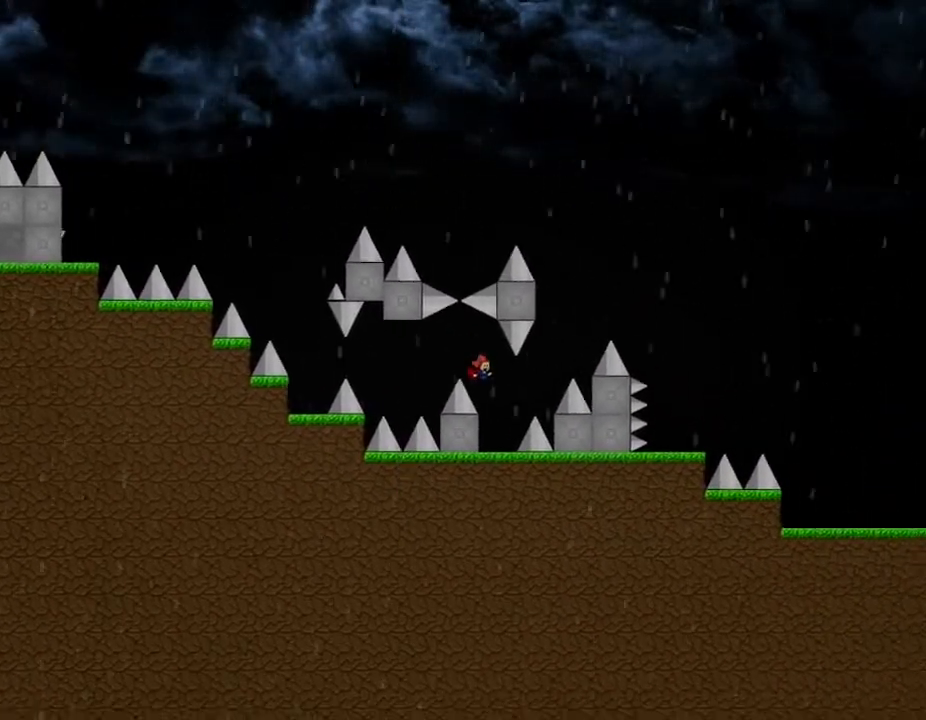
Gameplay with keyboard; each line is a JSON object with the keys held at the frame after it. "events" lists presses ("down") and releases ("up") of "down", "left", "r", "right", "up" and "z" between this image and that frame as [ms after this image, input, new state], when the widget could be followed in between. No other keys are recorded. Mouse input is not recorded. Not read: other_keys.
{"keys": ["right"], "events": [[117, "right", "up"], [350, "right", "down"]]}
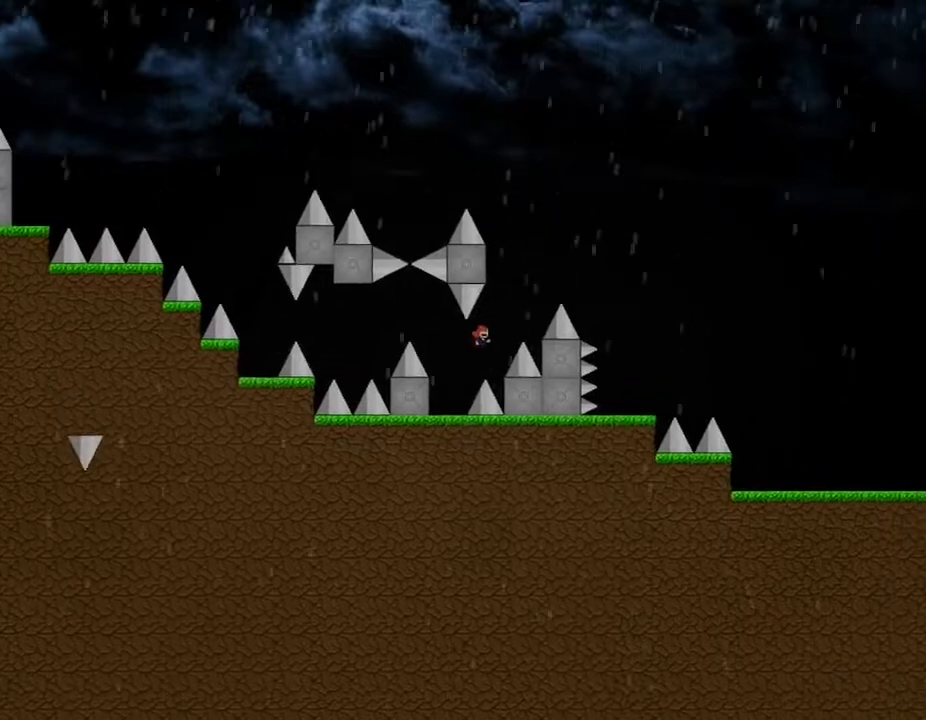
{"keys": ["right"], "events": []}
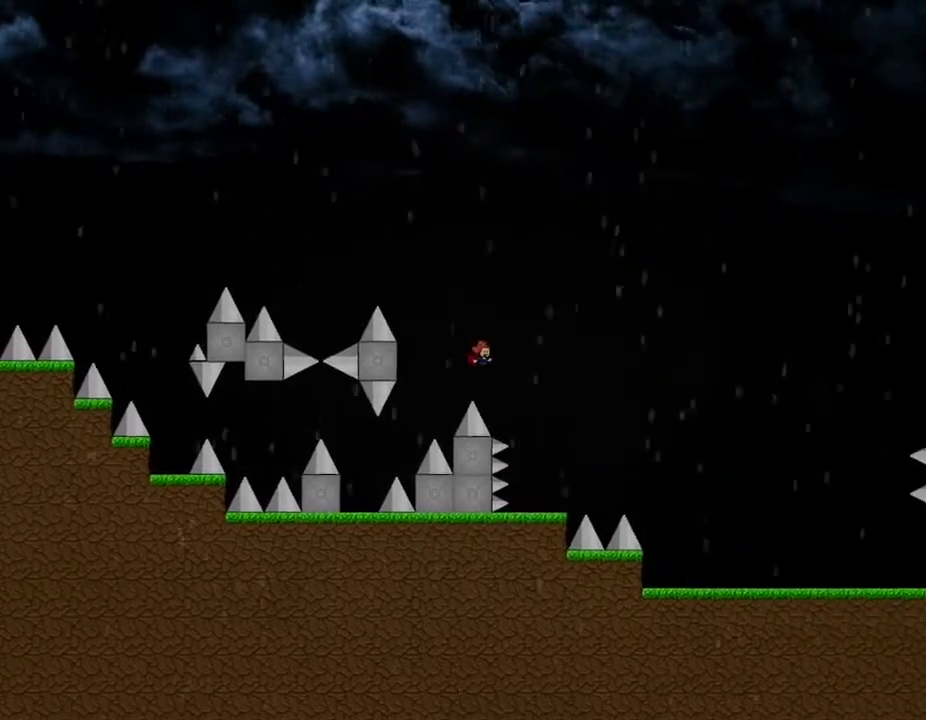
{"keys": [], "events": [[367, "right", "up"]]}
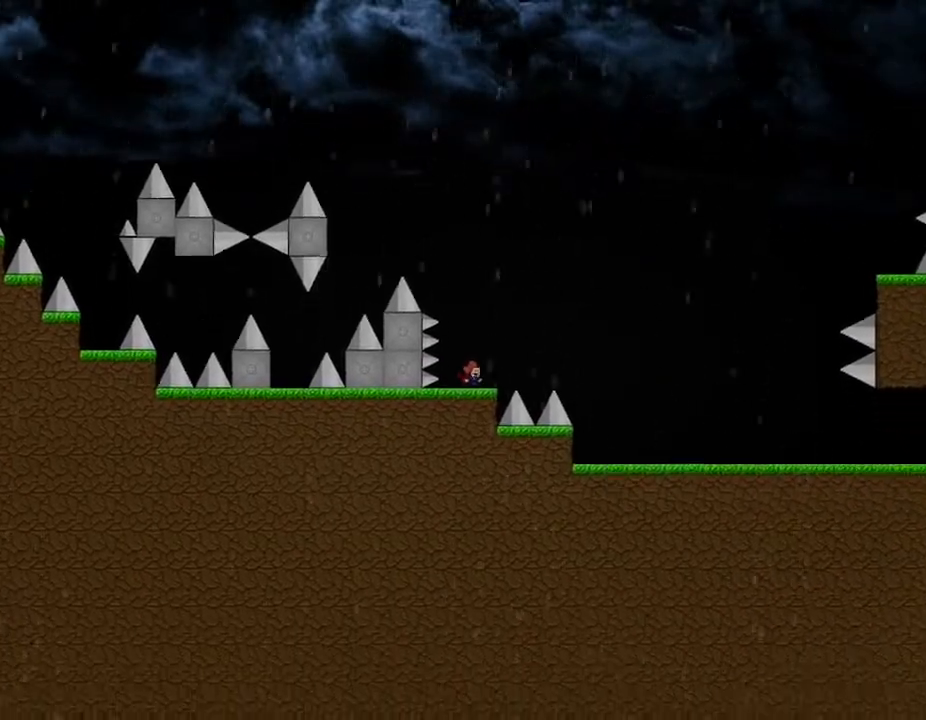
{"keys": ["right"], "events": [[33, "right", "down"]]}
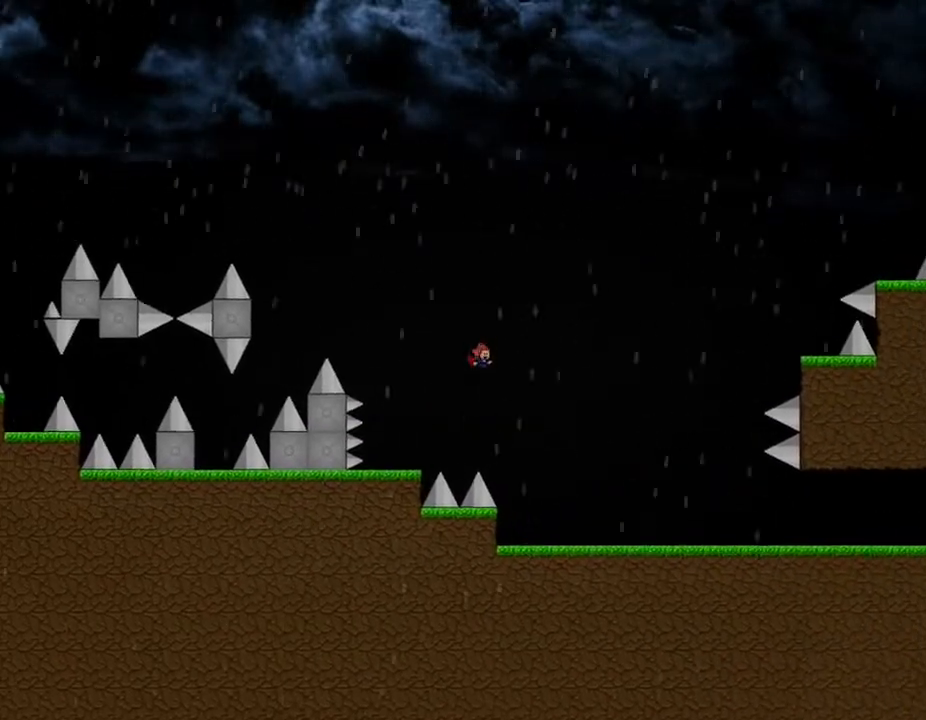
{"keys": ["right", "z"], "events": [[283, "z", "down"], [400, "z", "up"], [483, "z", "down"]]}
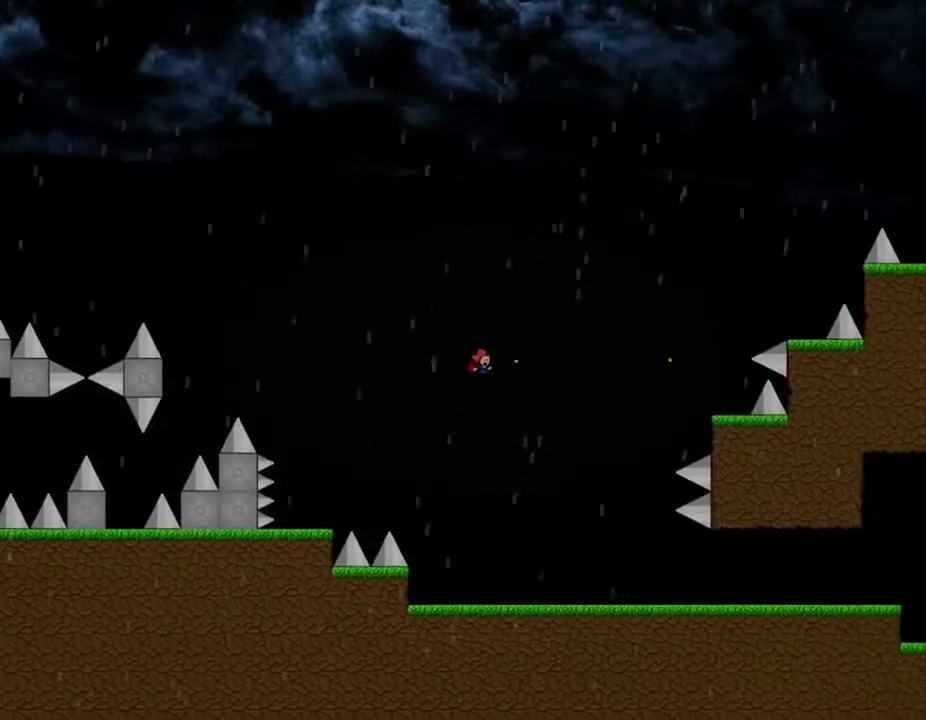
{"keys": ["right"], "events": [[83, "z", "up"], [167, "z", "down"], [267, "z", "up"], [367, "z", "down"], [467, "z", "up"]]}
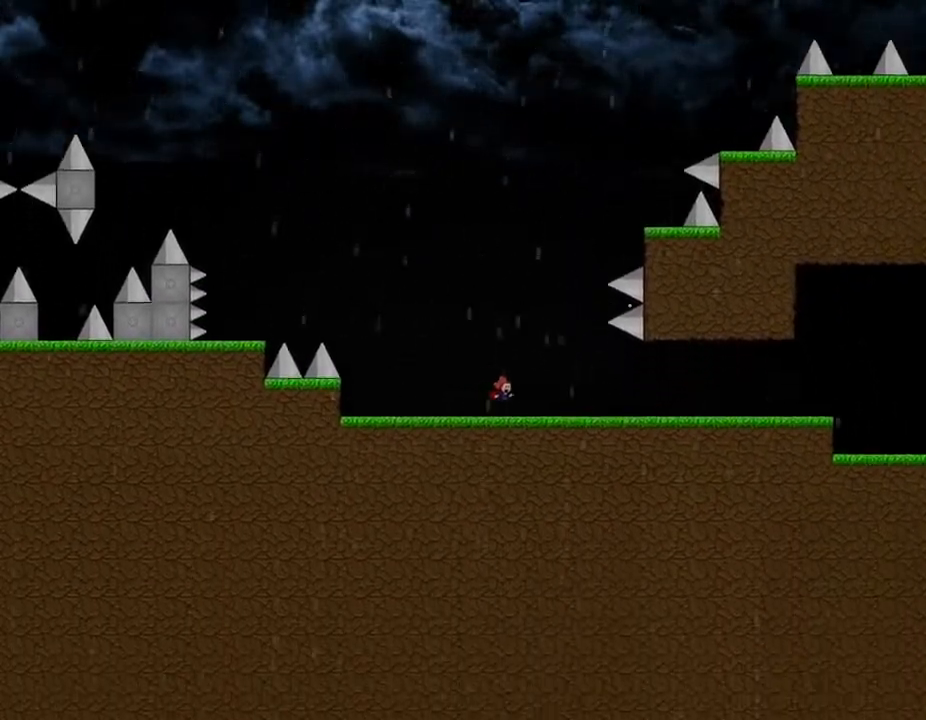
{"keys": ["right"], "events": []}
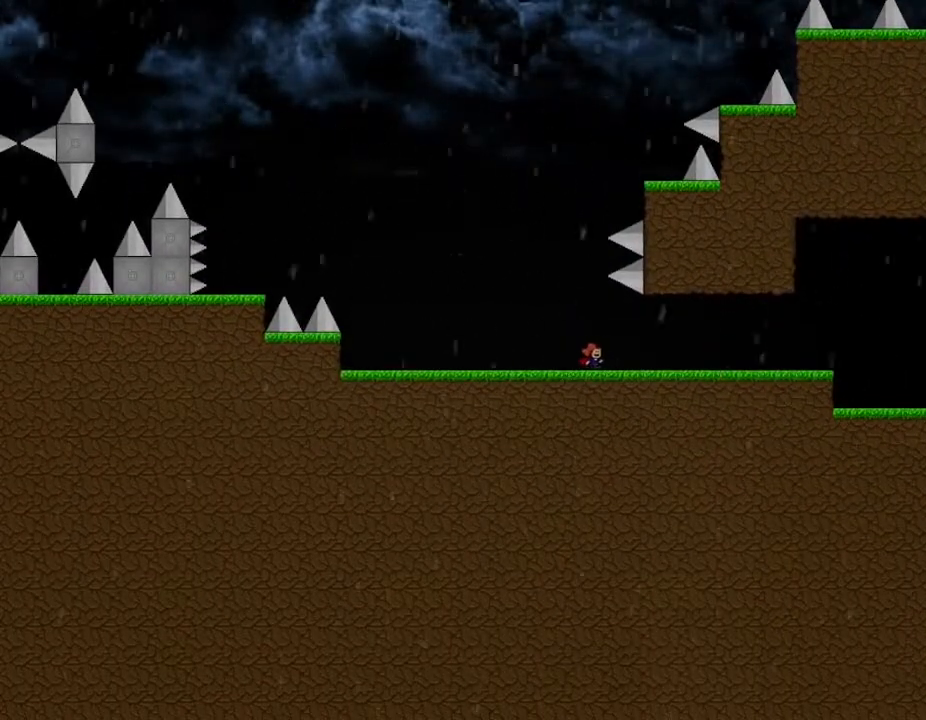
{"keys": ["right"], "events": []}
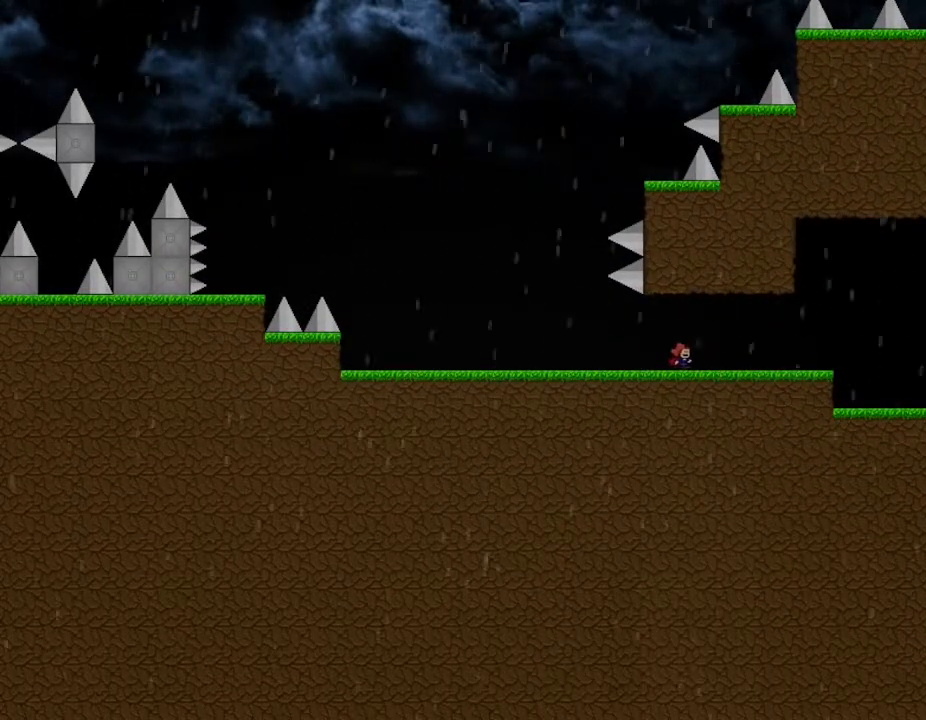
{"keys": ["right"], "events": []}
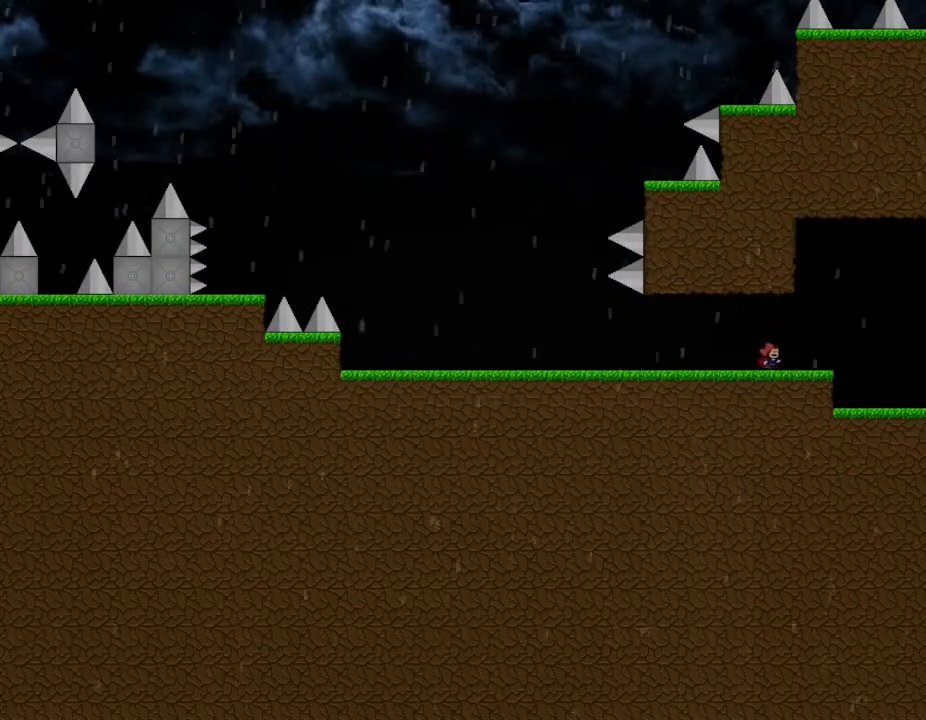
{"keys": ["right"], "events": []}
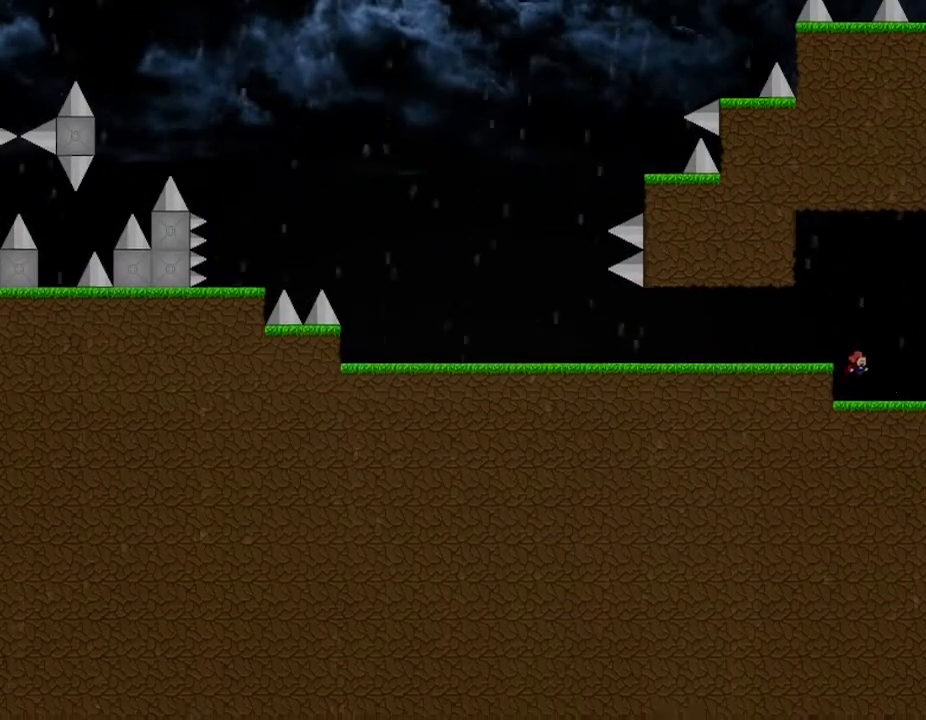
{"keys": ["right"], "events": []}
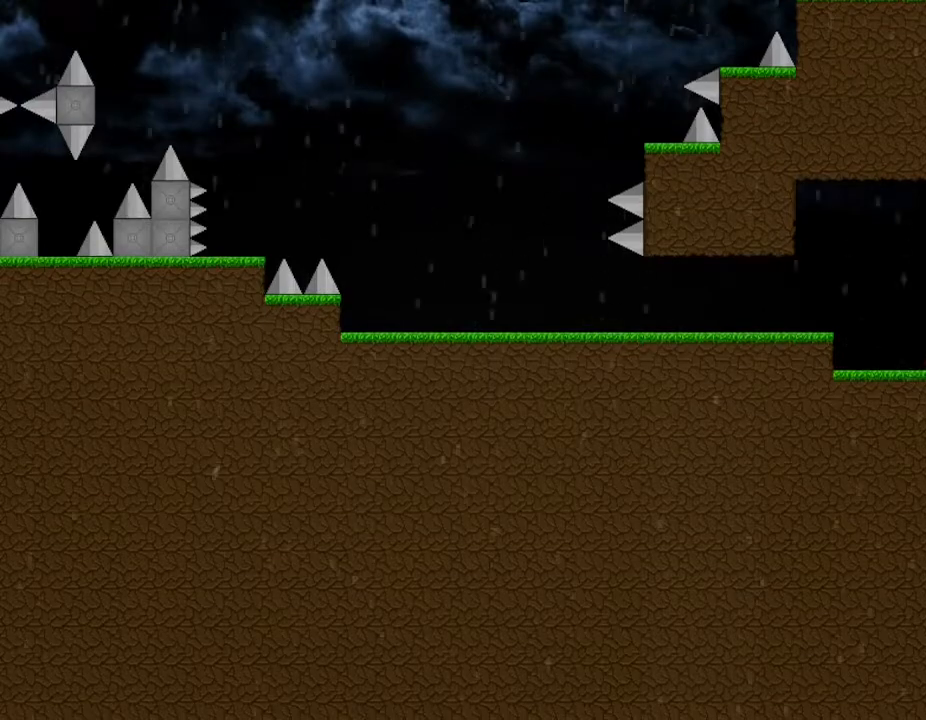
{"keys": ["right"], "events": [[100, "right", "up"], [350, "right", "down"]]}
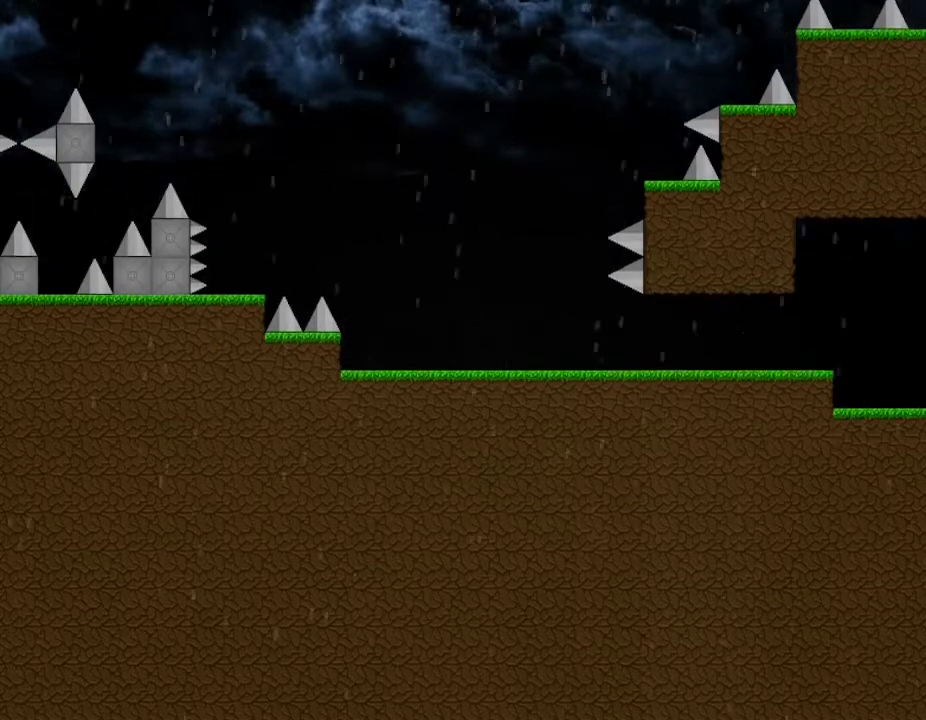
{"keys": ["right"], "events": []}
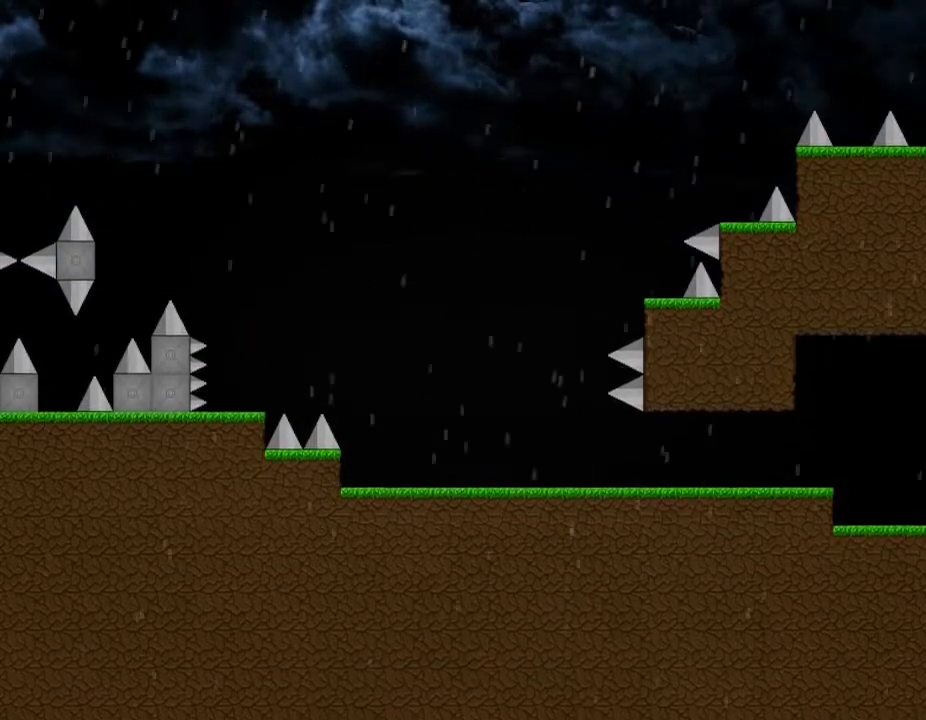
{"keys": ["right"], "events": []}
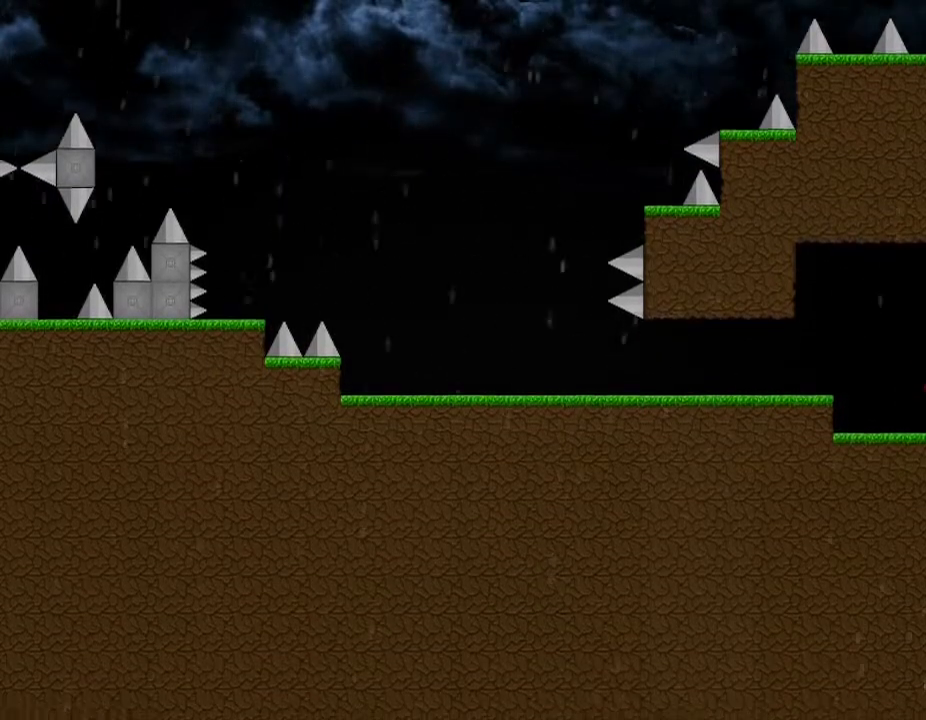
{"keys": ["left"], "events": [[267, "left", "down"], [300, "right", "up"]]}
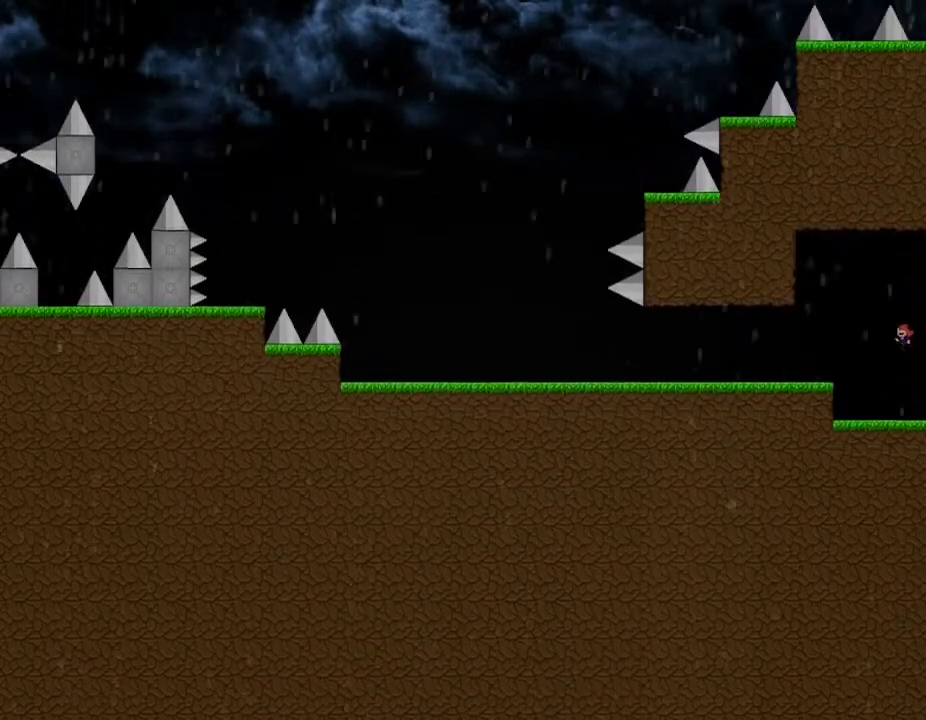
{"keys": ["left"], "events": []}
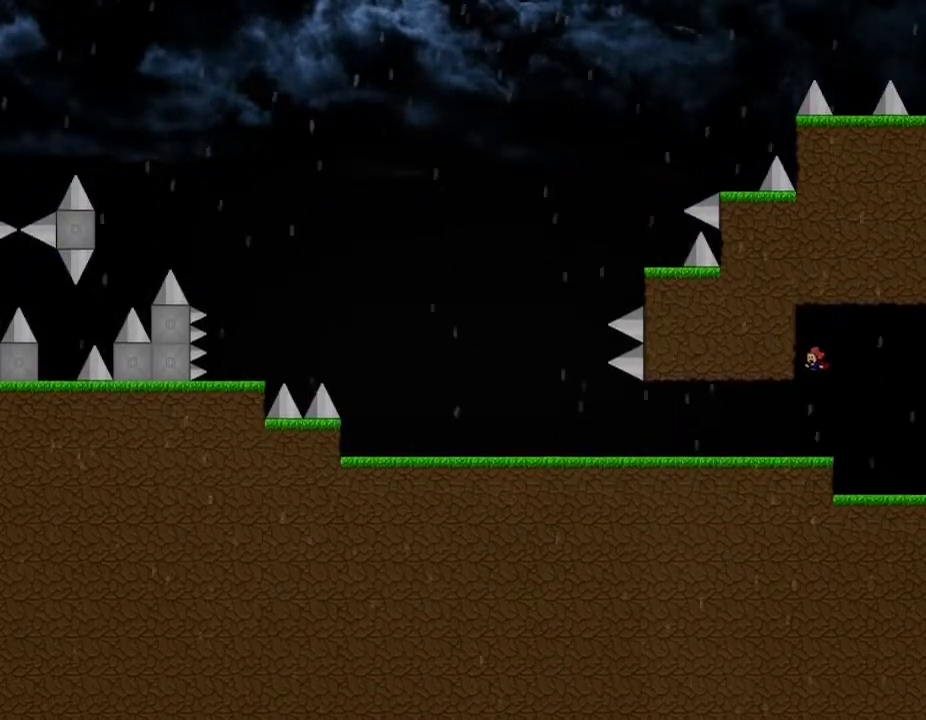
{"keys": ["left"], "events": []}
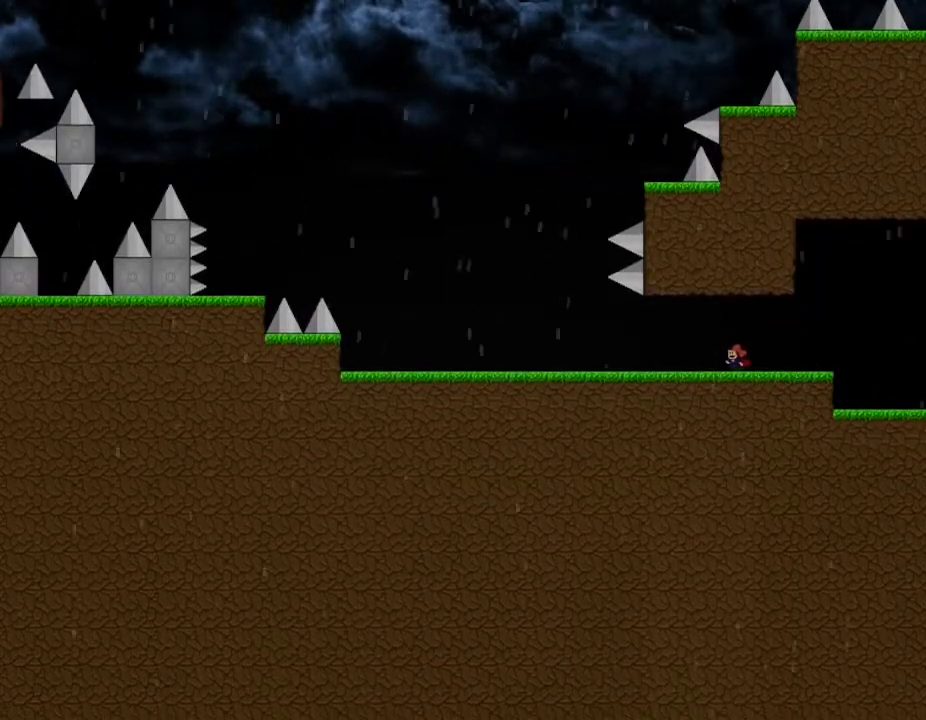
{"keys": ["left"], "events": []}
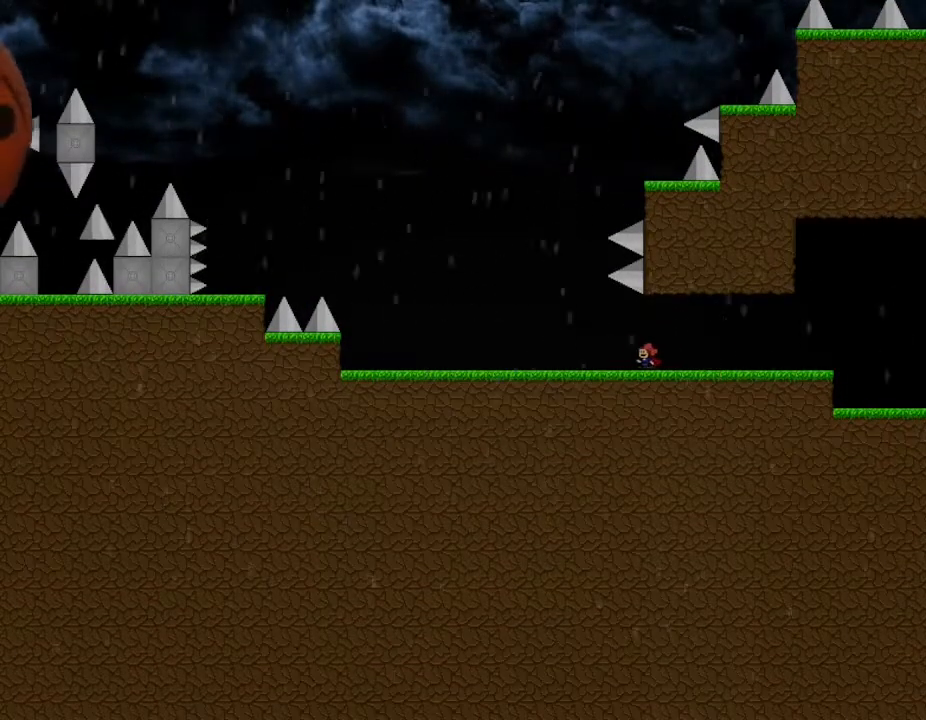
{"keys": [], "events": [[433, "left", "up"]]}
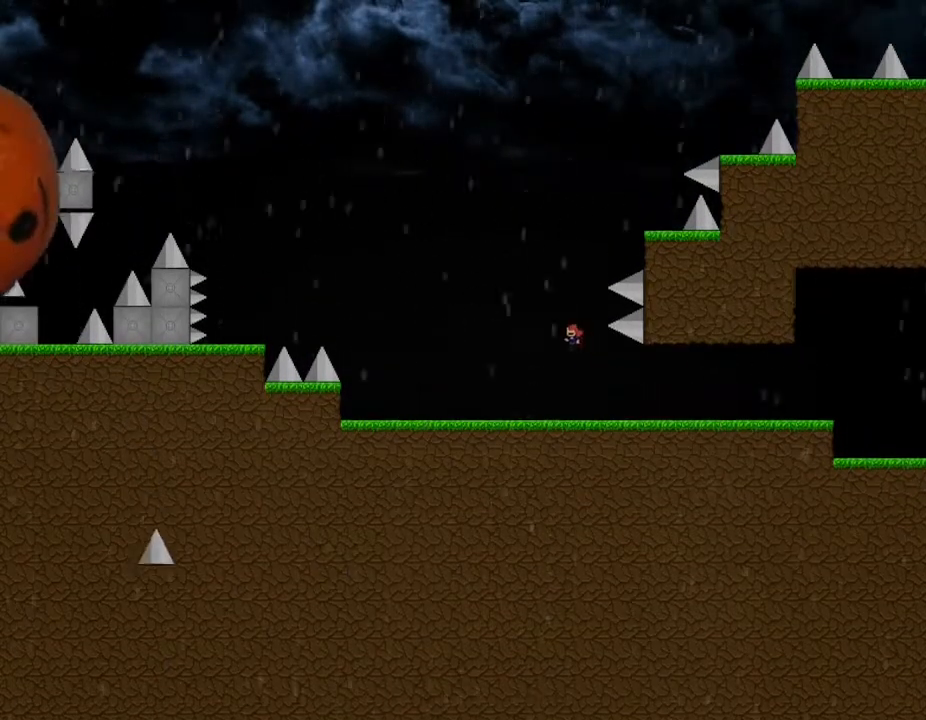
{"keys": ["left"], "events": [[250, "right", "down"], [483, "left", "down"], [483, "right", "up"]]}
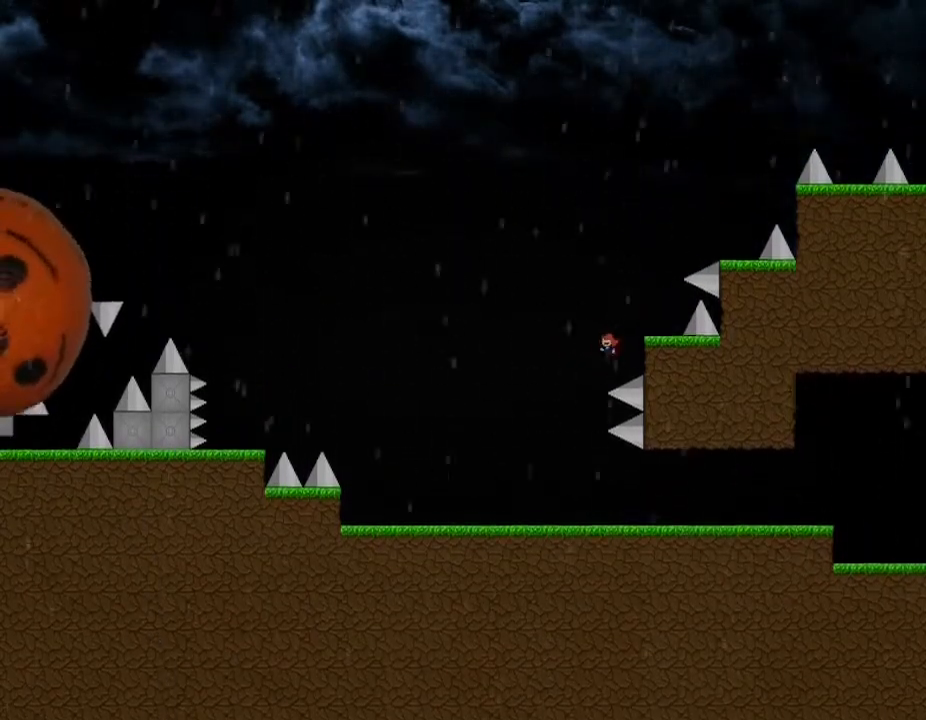
{"keys": [], "events": [[433, "left", "up"]]}
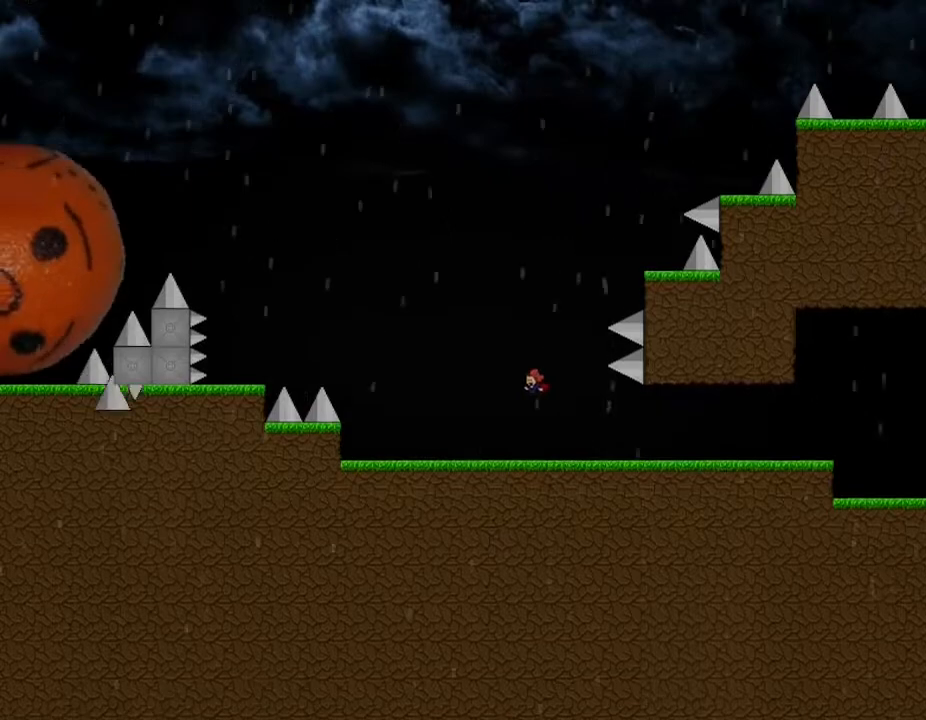
{"keys": [], "events": [[83, "right", "down"], [217, "right", "up"], [350, "right", "down"], [467, "right", "up"]]}
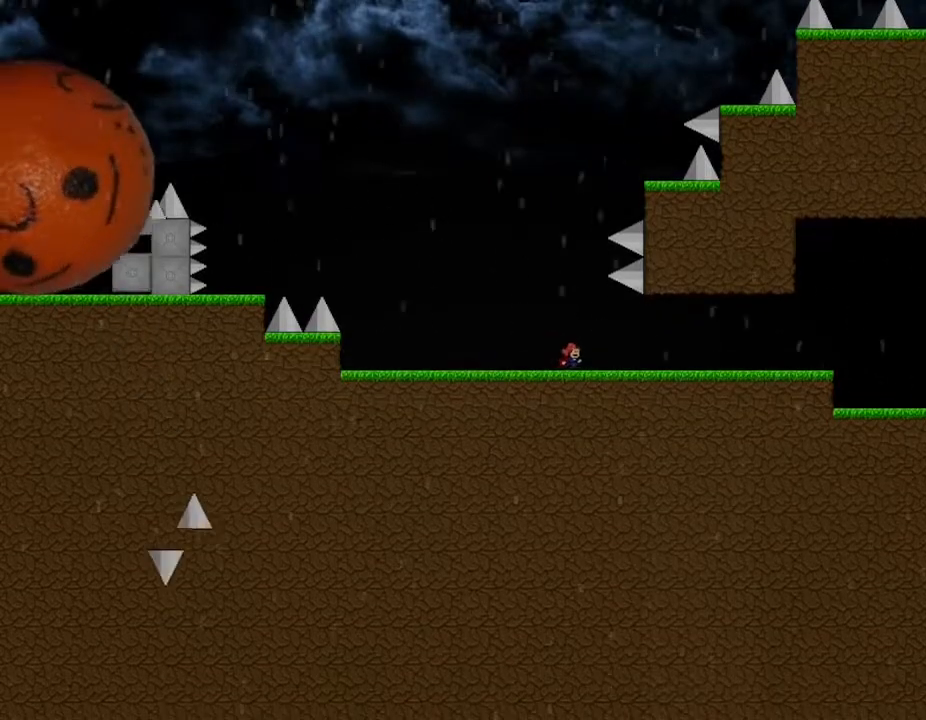
{"keys": ["right"], "events": [[50, "right", "down"]]}
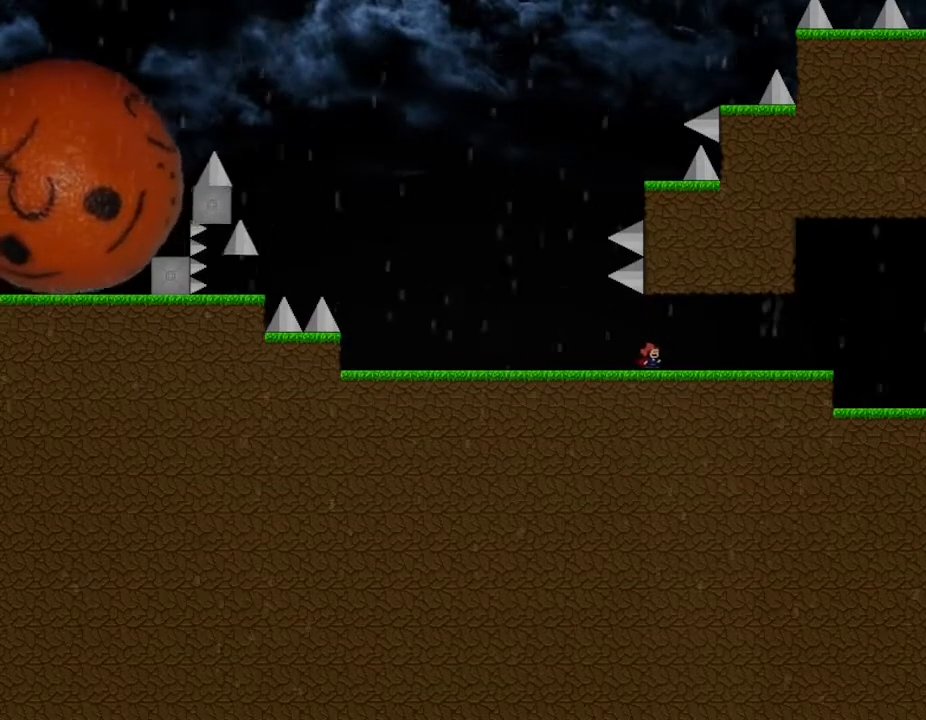
{"keys": ["right"], "events": []}
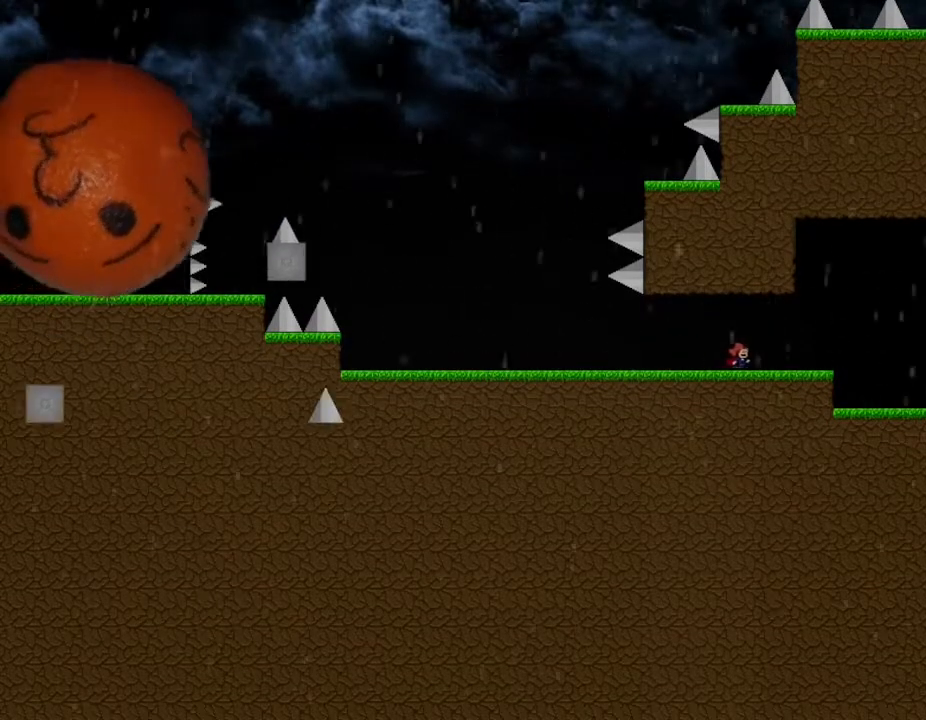
{"keys": ["left"], "events": [[350, "left", "down"], [350, "right", "up"]]}
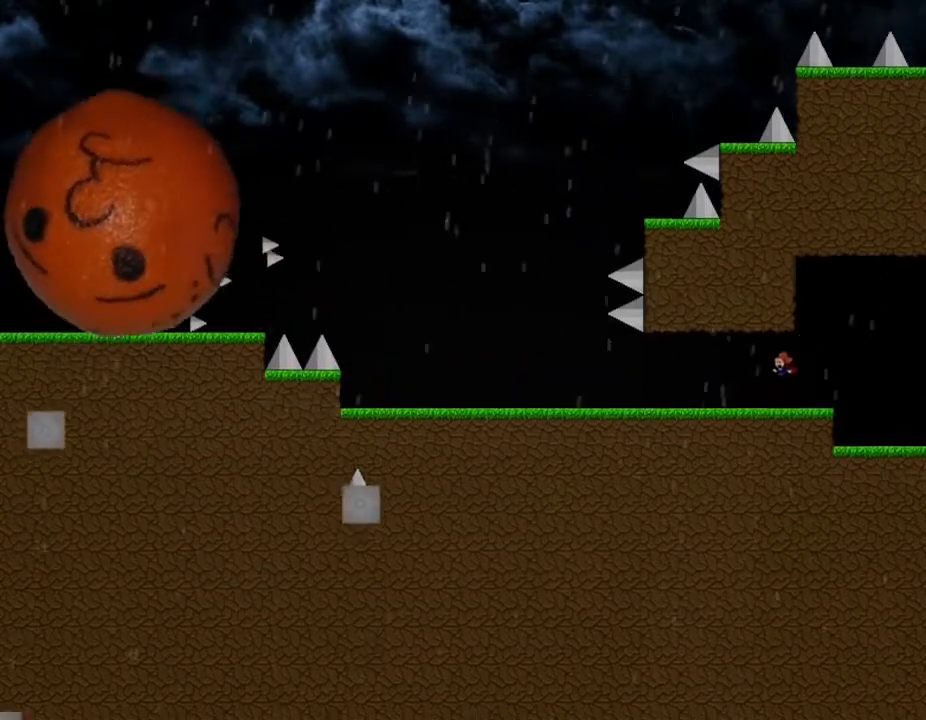
{"keys": ["right"], "events": [[200, "left", "up"], [200, "right", "down"]]}
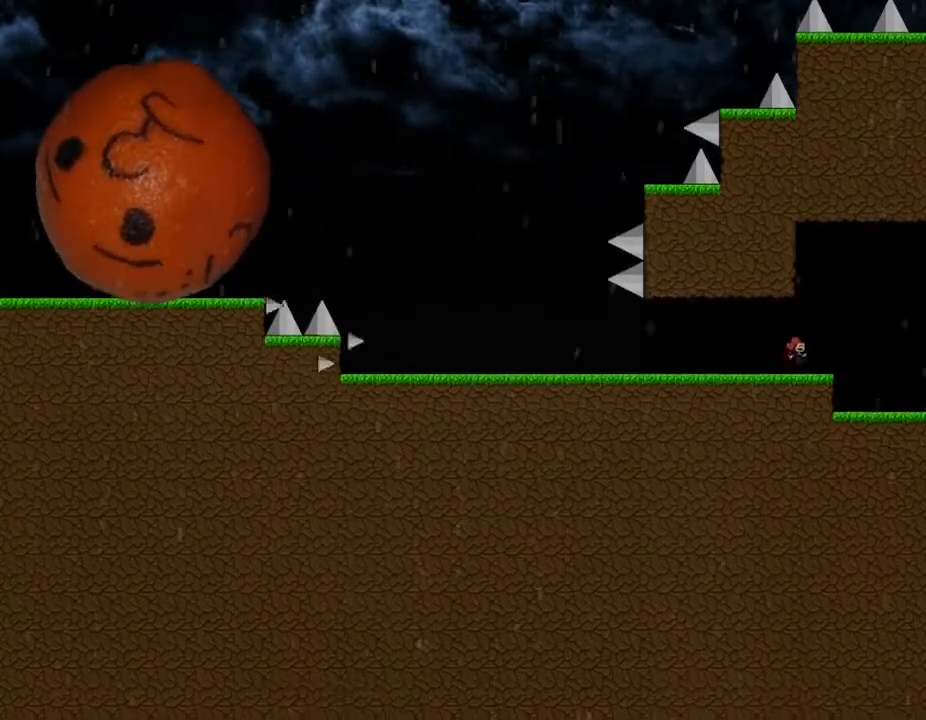
{"keys": ["right", "z"], "events": [[117, "left", "down"], [133, "right", "up"], [433, "right", "down"], [450, "z", "down"], [467, "left", "up"]]}
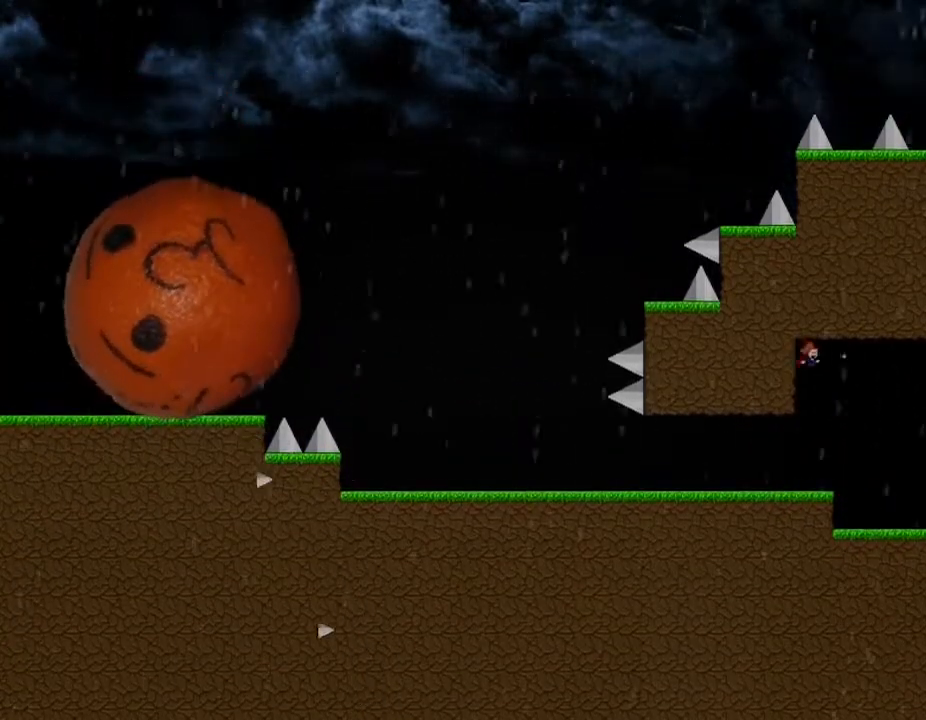
{"keys": ["right", "z"], "events": [[100, "z", "up"], [133, "z", "down"], [250, "z", "up"], [300, "z", "down"], [400, "z", "up"], [450, "z", "down"]]}
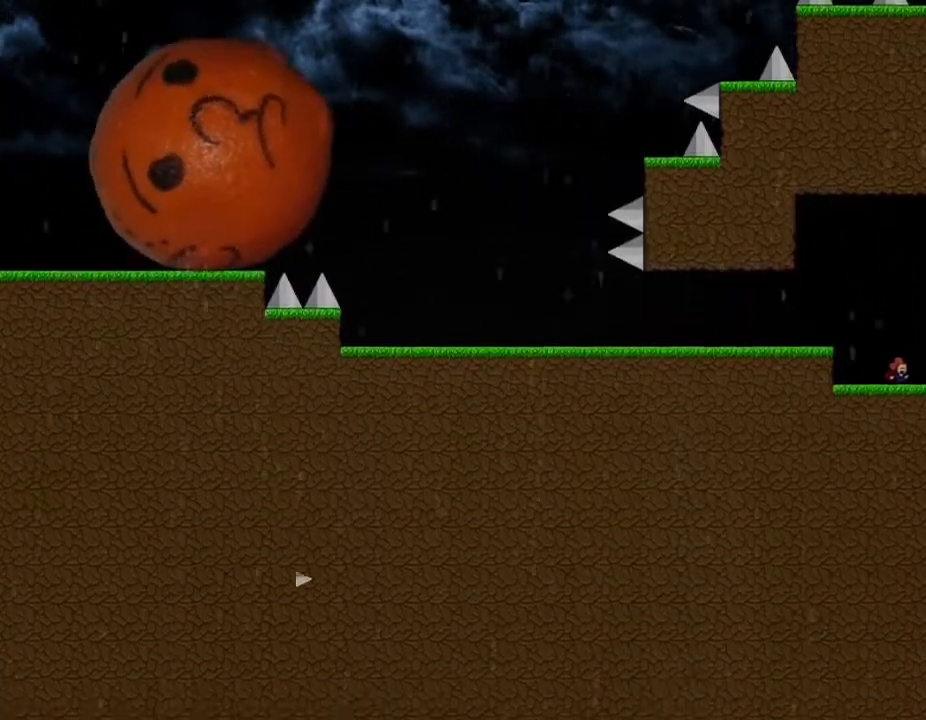
{"keys": ["left"], "events": [[100, "z", "up"], [433, "left", "down"], [467, "right", "up"]]}